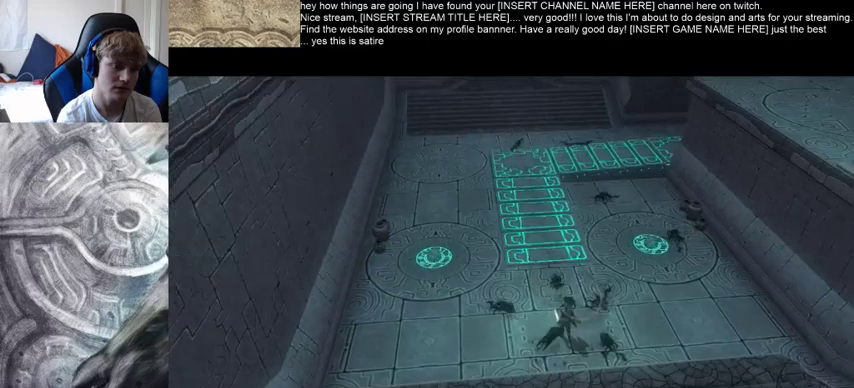
Gameplay with a controller (Xbox layout); each line is a JSON object with the inputs held at the frame after it. "events" lists button and stick changes between this image and that frame as [ms after this image, input, new state], when the widget could be followed in between. Not read: L3 R3.
{"buttons": ["B"], "left_stick": "up", "right_stick": "center", "events": []}
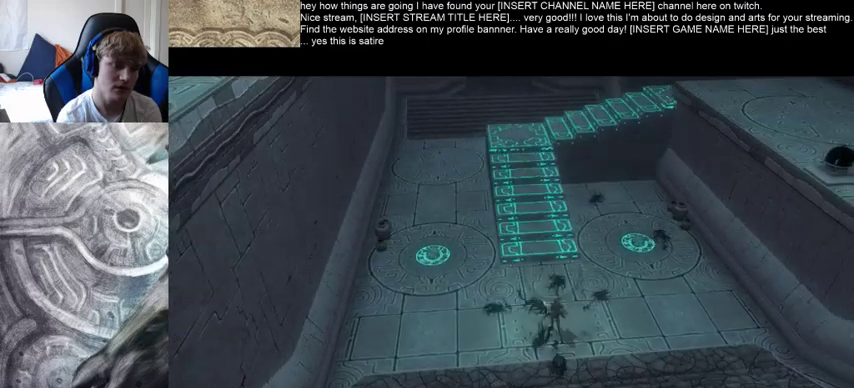
{"buttons": ["B"], "left_stick": "up", "right_stick": "center", "events": []}
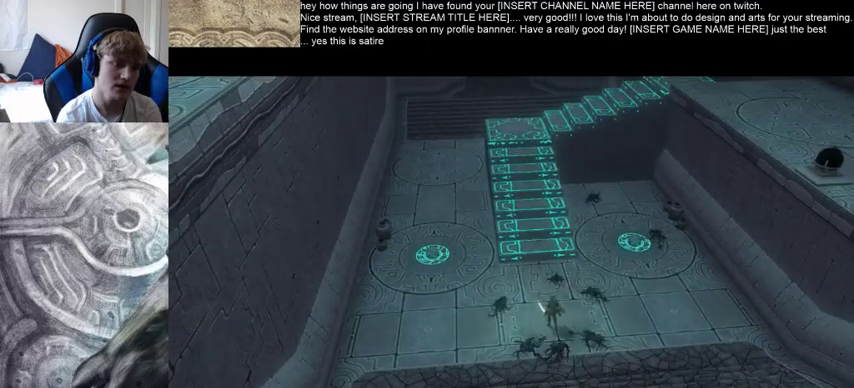
{"buttons": ["B"], "left_stick": "up", "right_stick": "center", "events": []}
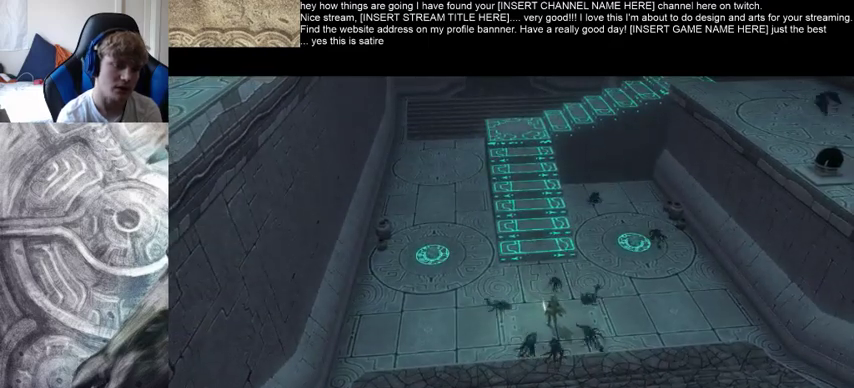
{"buttons": ["B"], "left_stick": "up", "right_stick": "center", "events": []}
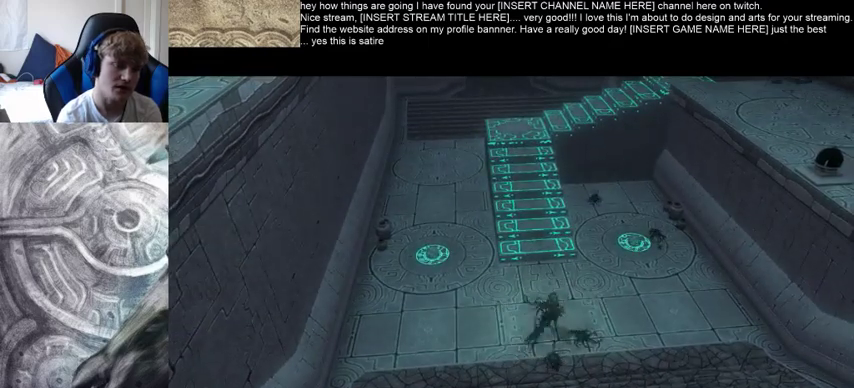
{"buttons": ["B"], "left_stick": "up", "right_stick": "center", "events": []}